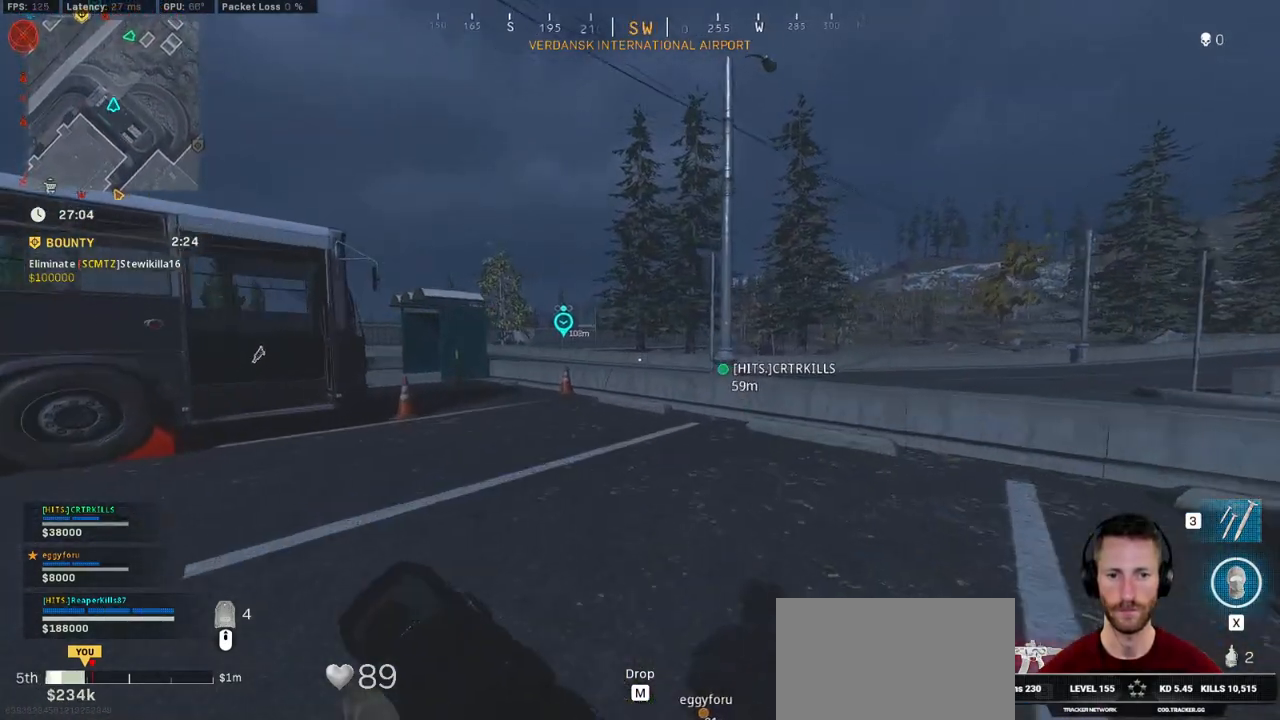
Gameplay with keyboard and mouse; each line is a JSON object with the keys and mouse buttons held at the frame after it. "events" lists presses ("down") and releases ("up") of "1", "2", "3", "4", "5", "a", "alt", "b", "c", "ctrl", "d", "e", "f", "g", "q", "r", "s", "shift", "space", "t", "tab", "v", "w", "x", "z", "mouse_left", "mouse_wheel", "mouse_right", "mouse_mb4" and "mouse_mb5" between this image and that frame as [ms after this image, input, new state], when the widget could be followed in between. "mouse_left", "mouse_wheel", "mouse_right", "mouse_mb4", "mouse_mb5" = the "left", "wheel", "right", "mb4", "mb5" buttons of the "mouse" list. No other keys are recorded. "wheel" means that the mouse wheel is clicked or scrolled. Mouse movement is not recorded.
{"keys": ["shift", "w"], "mouse": [], "events": []}
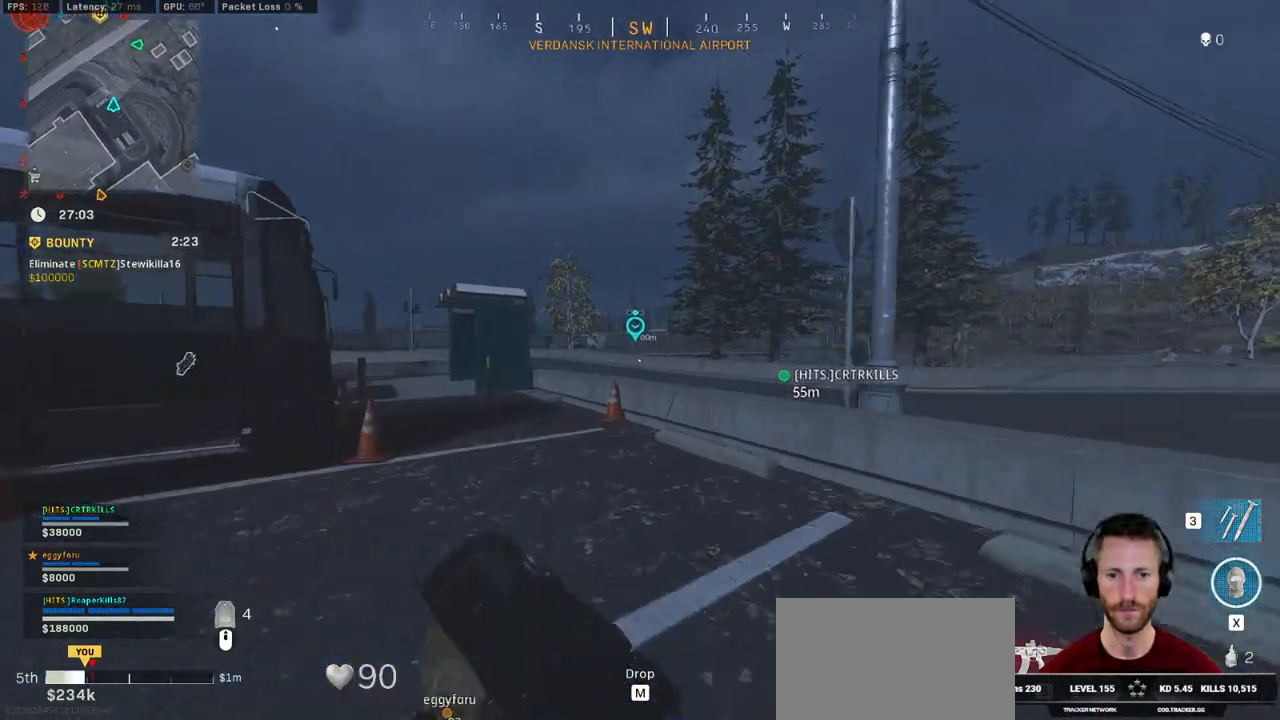
{"keys": ["shift", "w"], "mouse": [], "events": []}
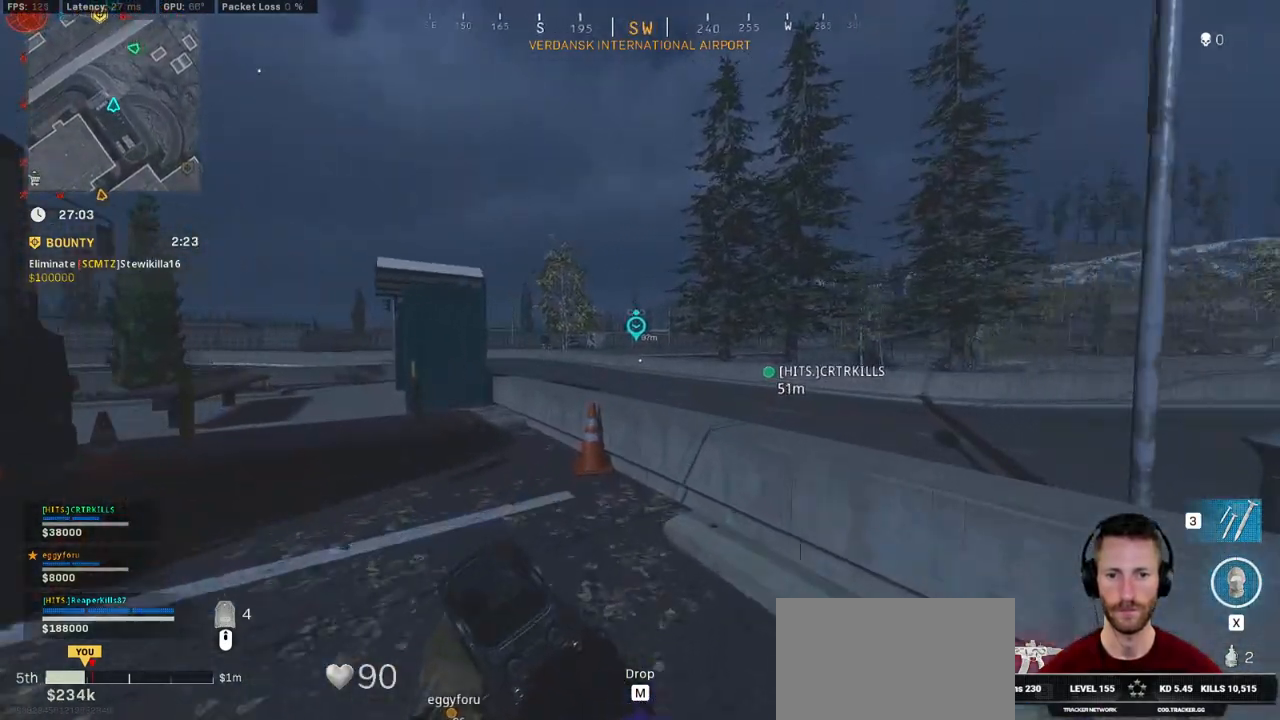
{"keys": ["shift", "w"], "mouse": [], "events": [[234, "shift", "up"], [250, "space", "down"], [350, "space", "up"], [450, "shift", "down"]]}
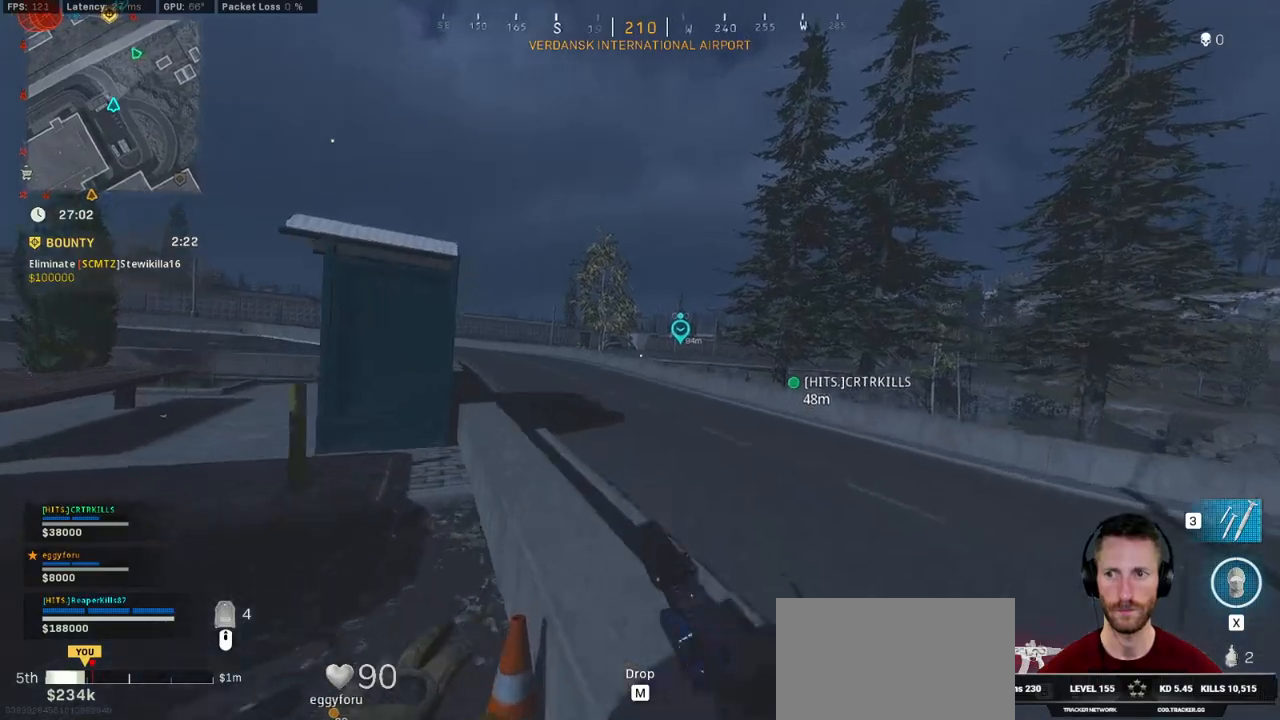
{"keys": ["shift", "tab", "w"], "mouse": [], "events": [[500, "tab", "down"]]}
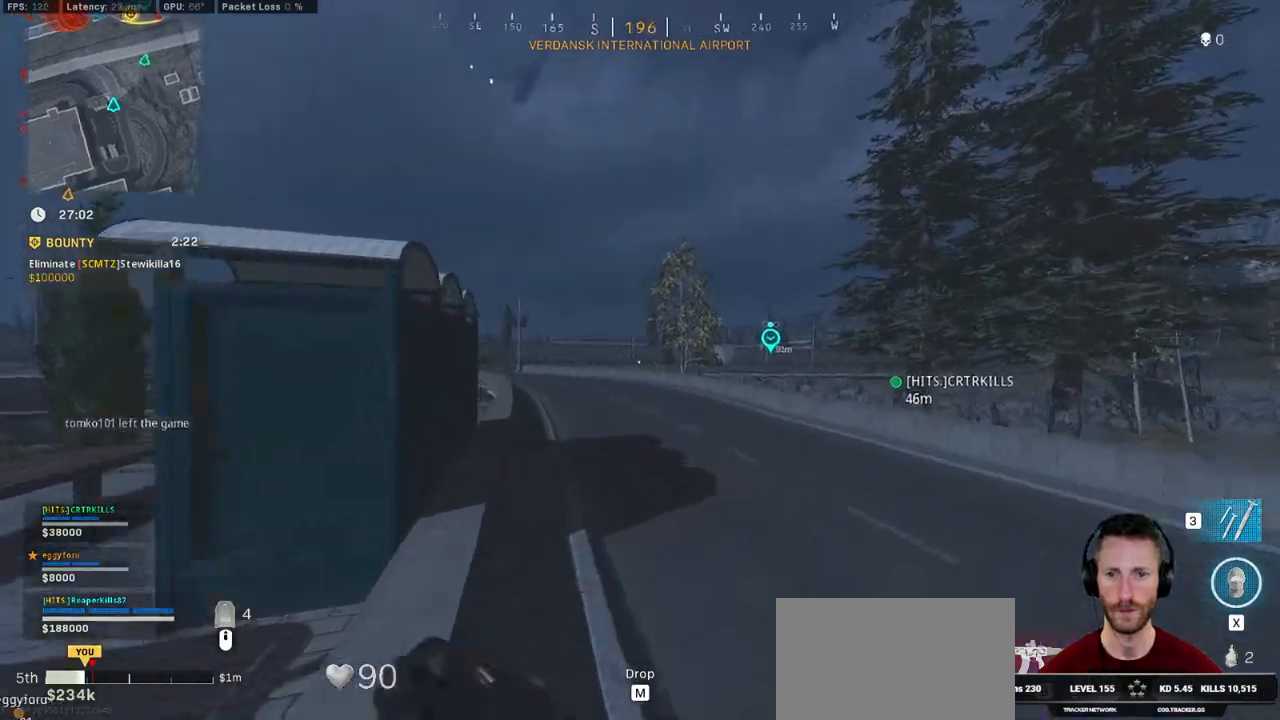
{"keys": ["shift", "tab", "w"], "mouse": [], "events": [[67, "mouse_right", "down"], [117, "mouse_right", "up"], [200, "mouse_right", "down"], [267, "mouse_right", "up"]]}
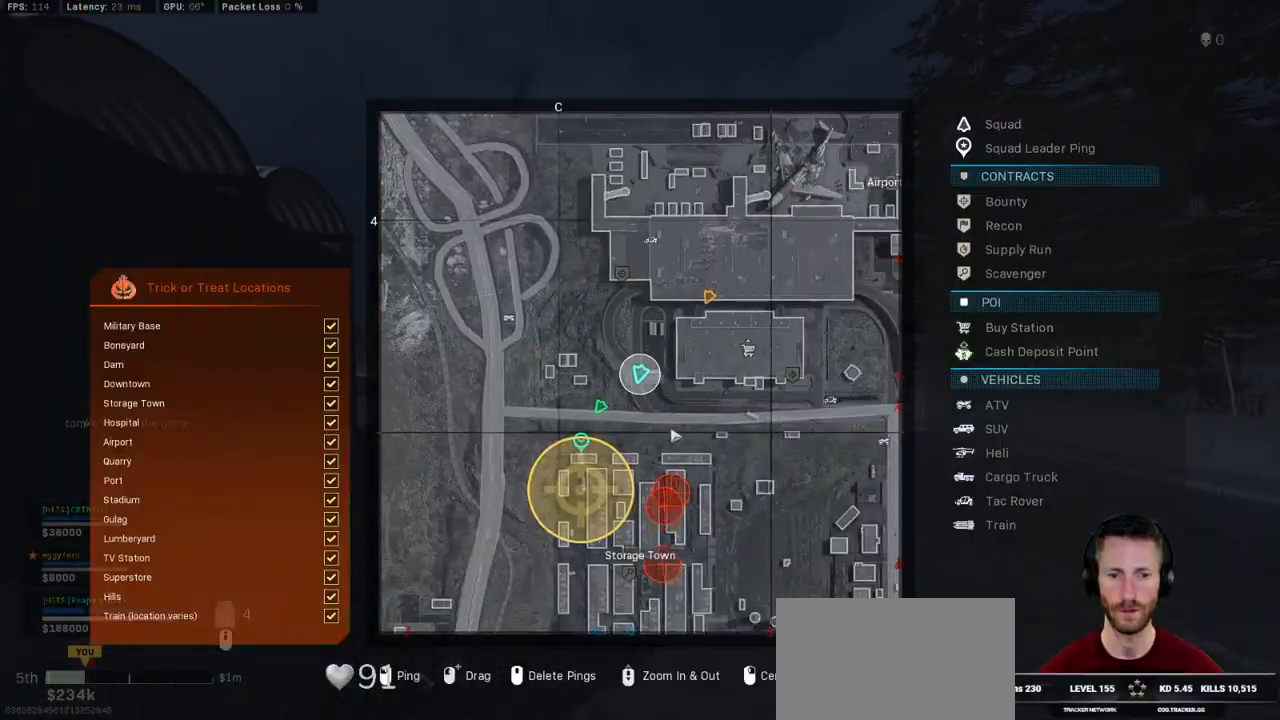
{"keys": ["shift", "tab", "w"], "mouse": [], "events": []}
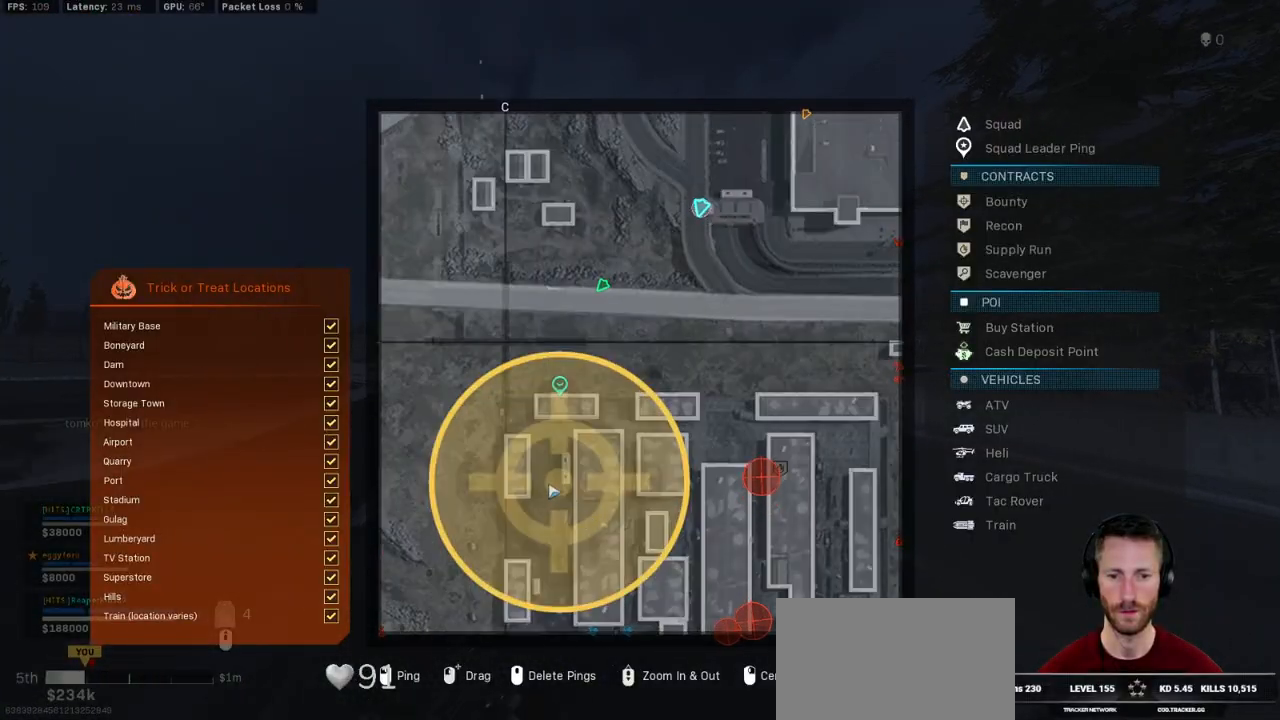
{"keys": ["a", "shift", "w"], "mouse": [], "events": [[50, "mouse_left", "down"], [100, "mouse_left", "up"], [284, "tab", "up"], [434, "a", "down"]]}
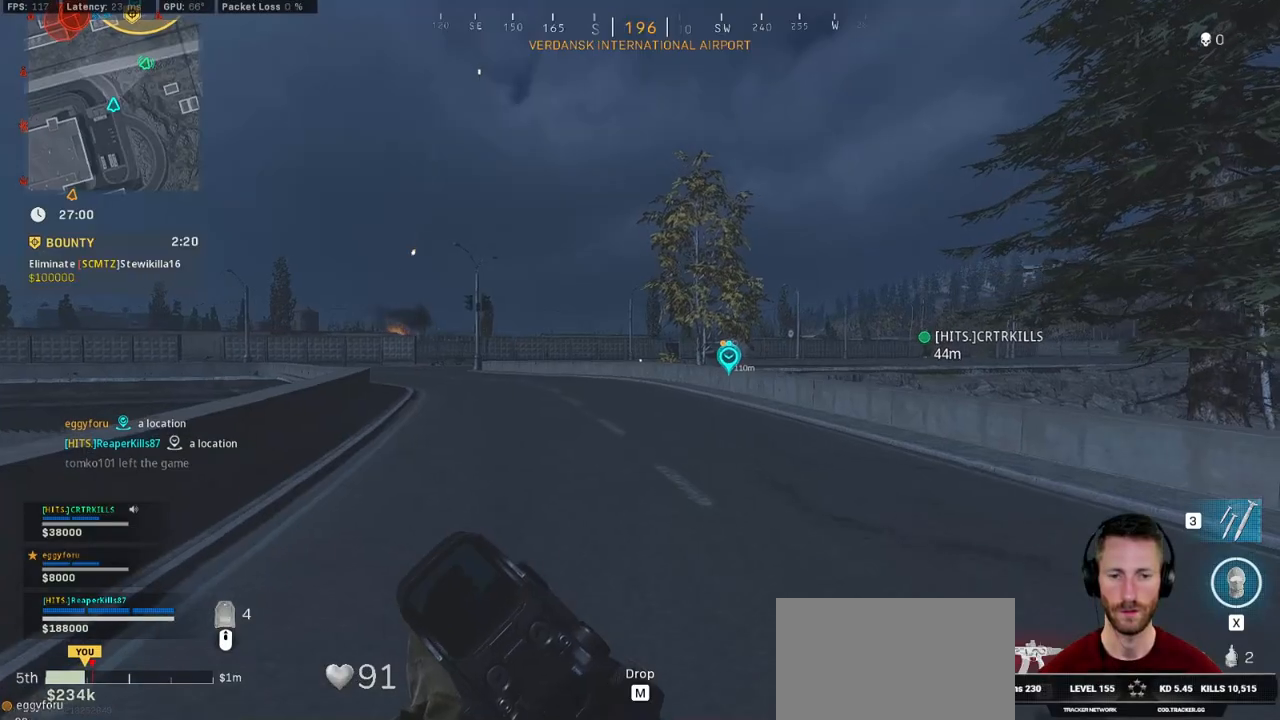
{"keys": ["a", "shift", "w"], "mouse": [], "events": [[234, "3", "down"], [350, "3", "up"]]}
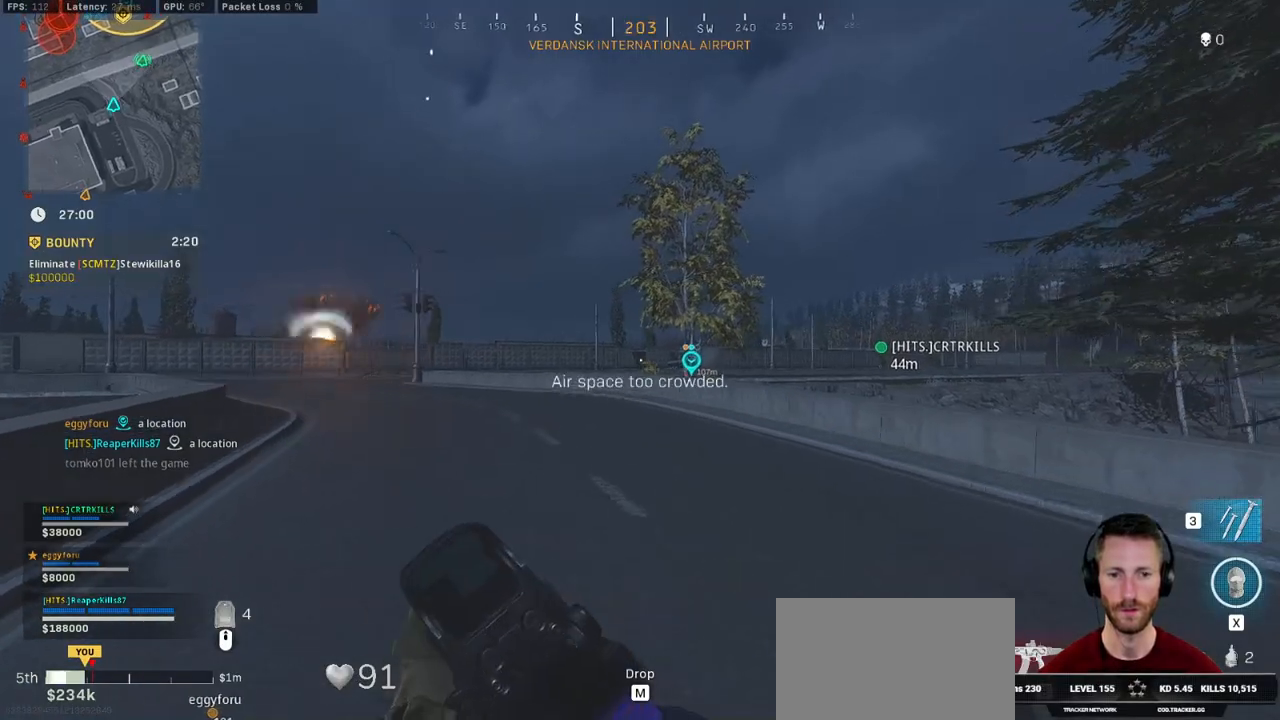
{"keys": ["a", "shift", "w"], "mouse": [], "events": []}
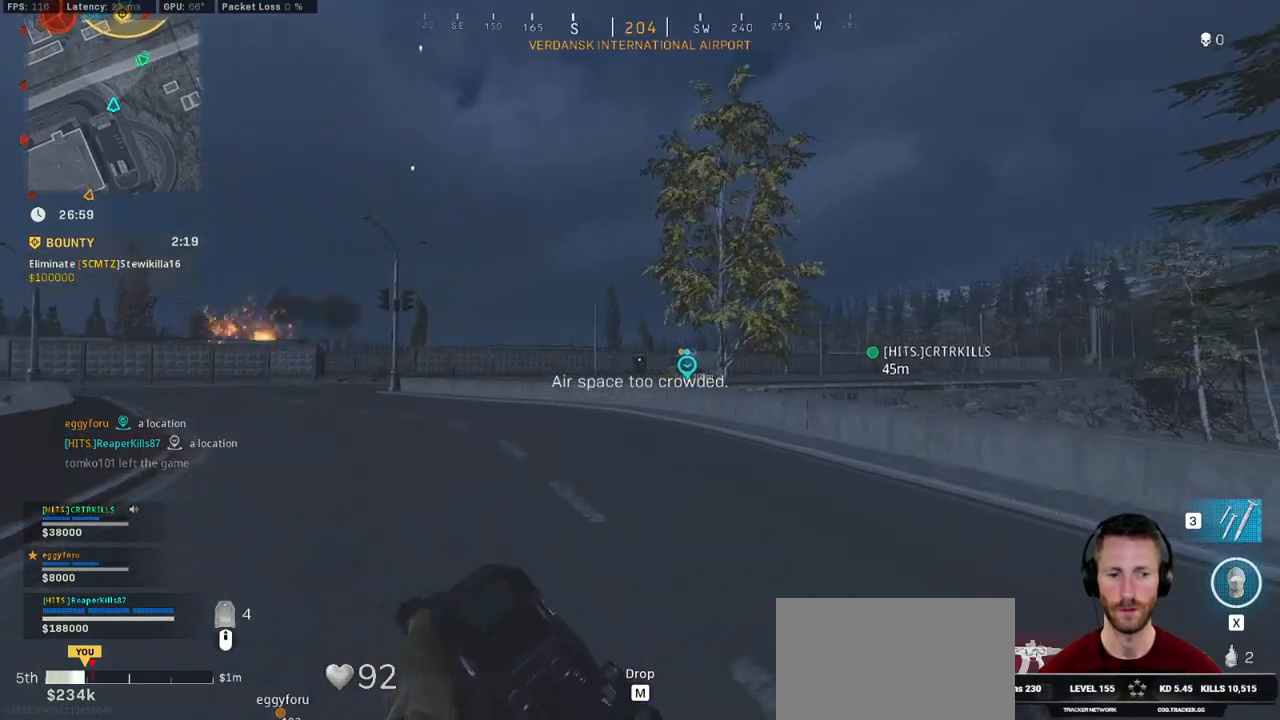
{"keys": ["a", "shift", "w"], "mouse": [], "events": [[200, "3", "down"], [300, "3", "up"]]}
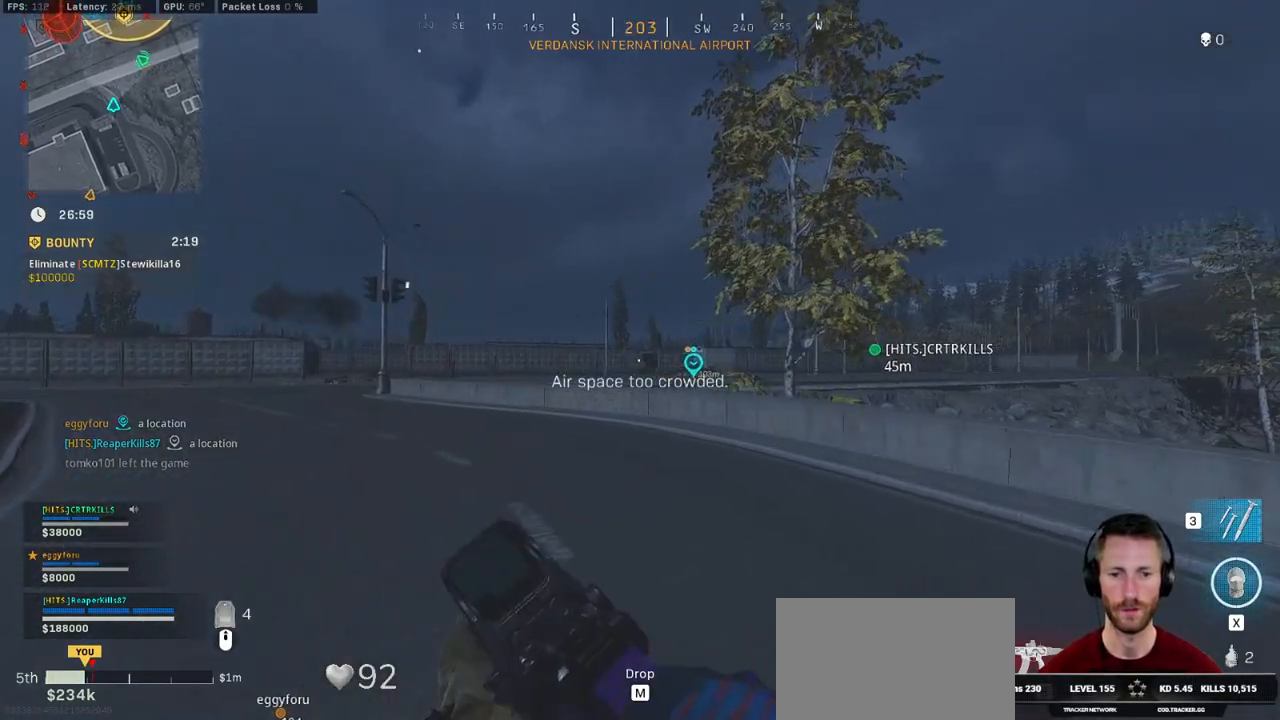
{"keys": ["a", "shift", "w"], "mouse": [], "events": [[217, "a", "up"], [450, "a", "down"]]}
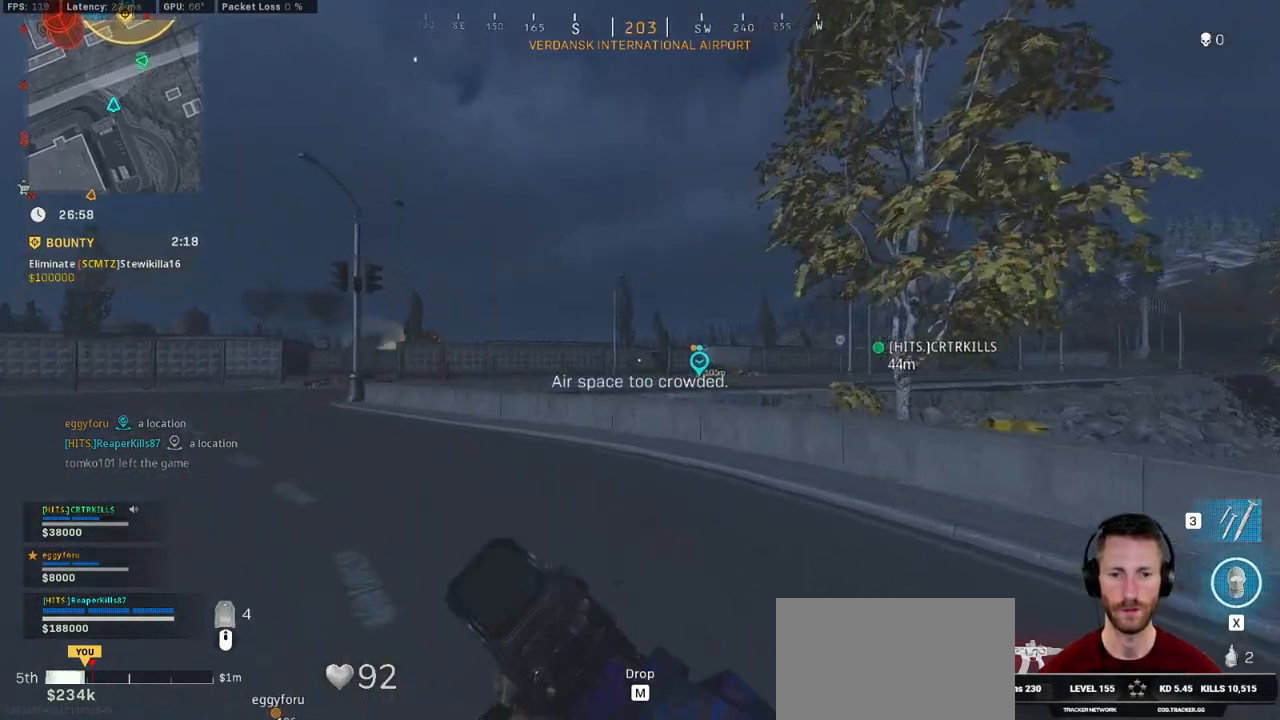
{"keys": ["a", "shift", "w"], "mouse": [], "events": []}
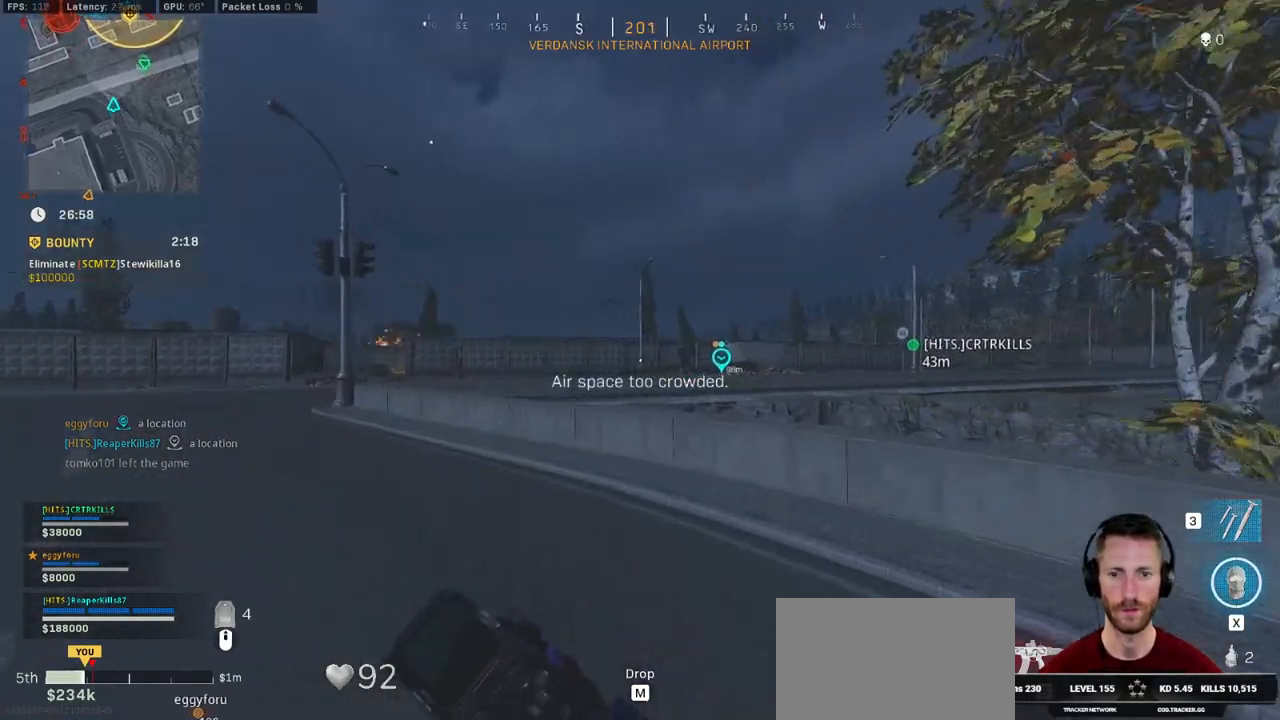
{"keys": ["a", "shift", "w"], "mouse": [], "events": []}
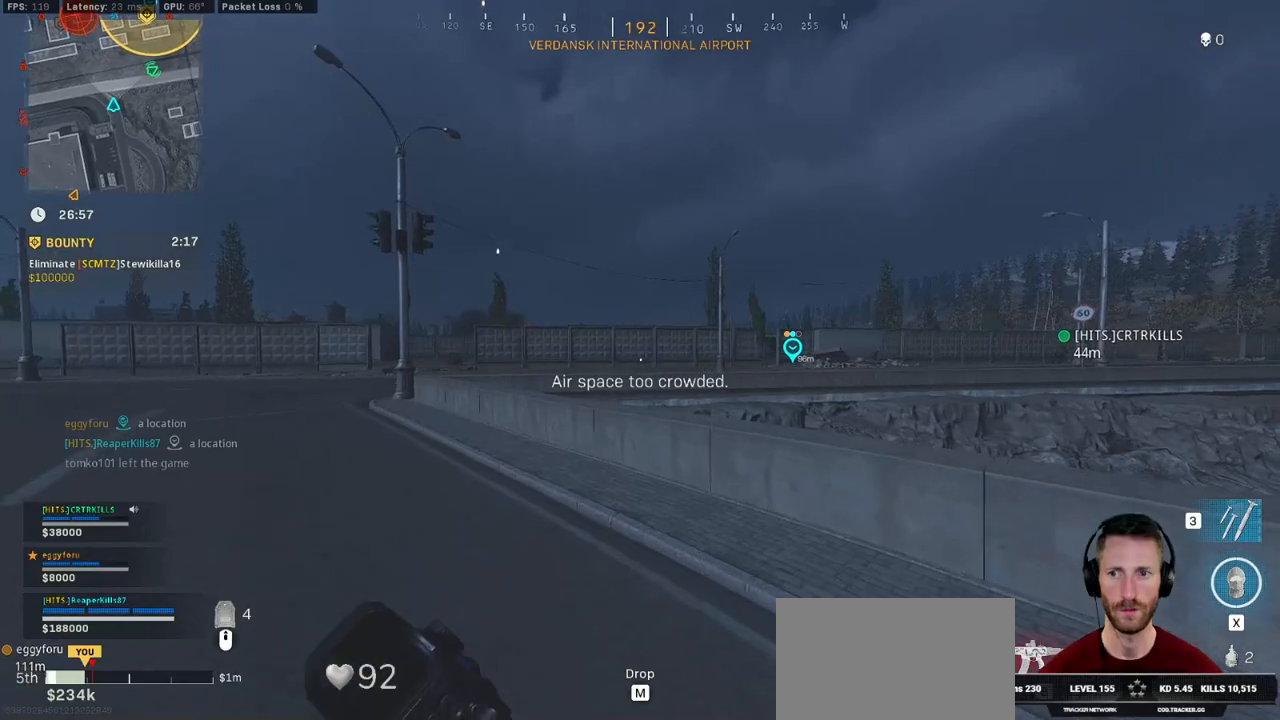
{"keys": ["a", "shift", "w"], "mouse": [], "events": []}
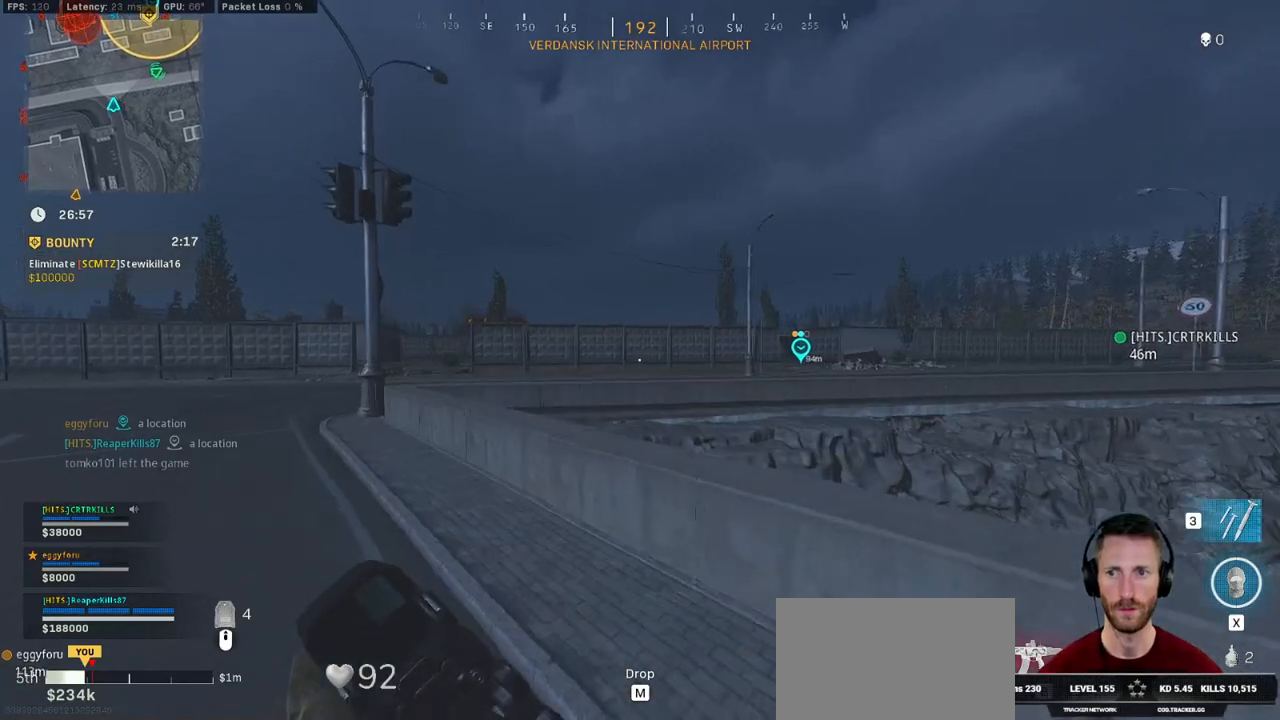
{"keys": ["w"], "mouse": [], "events": [[300, "space", "down"], [350, "shift", "up"], [384, "a", "up"], [450, "space", "up"]]}
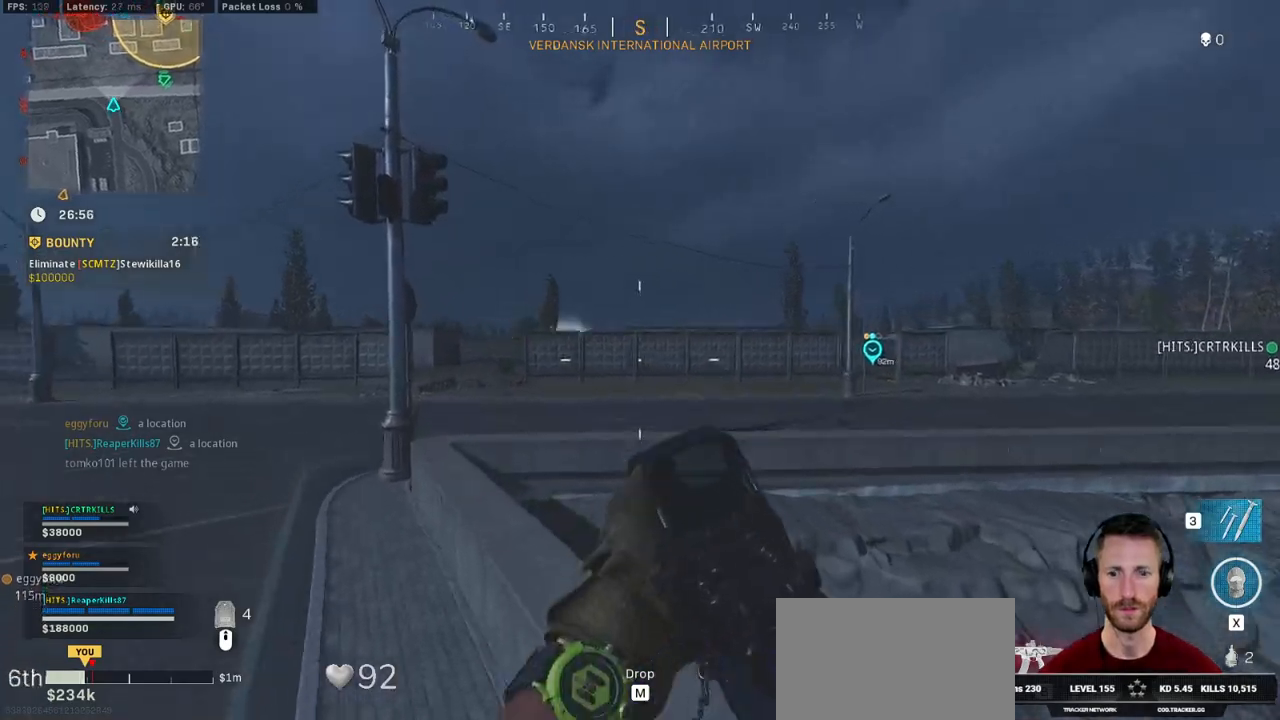
{"keys": ["shift", "w"], "mouse": [], "events": [[34, "shift", "down"], [100, "a", "down"], [350, "a", "up"]]}
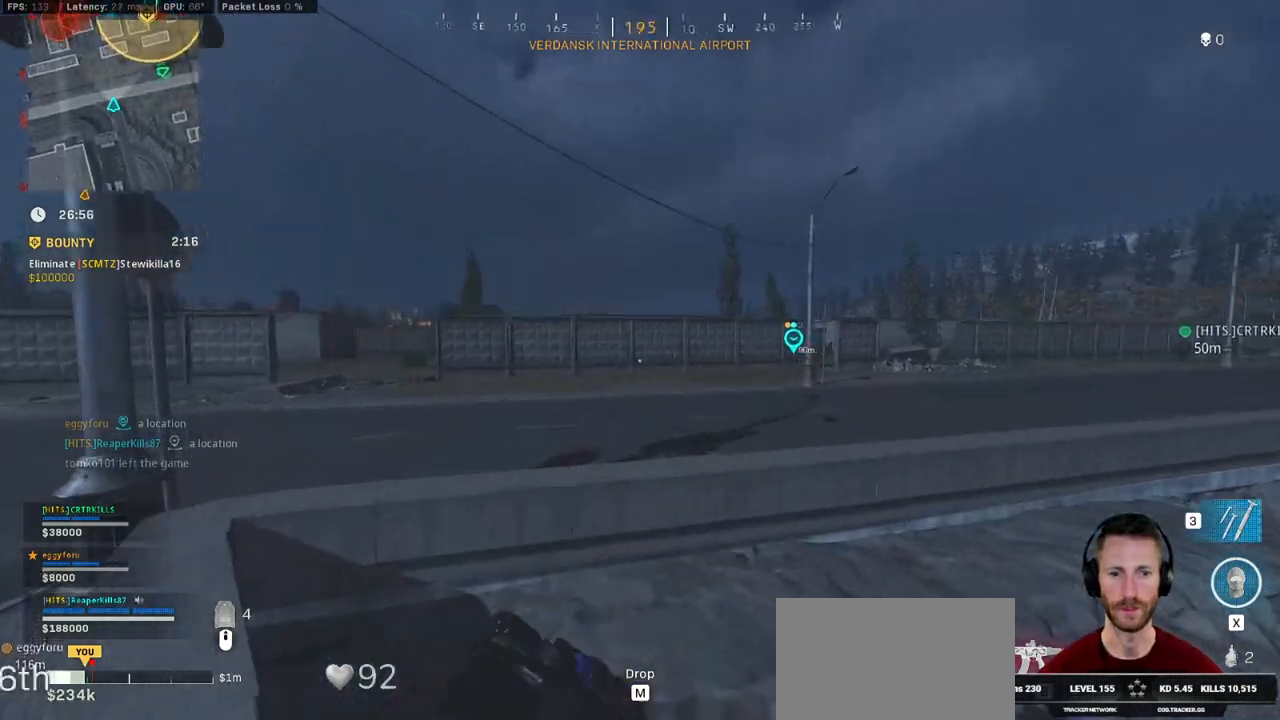
{"keys": ["shift", "w"], "mouse": [], "events": [[117, "space", "down"], [217, "shift", "up"], [267, "space", "up"], [500, "shift", "down"]]}
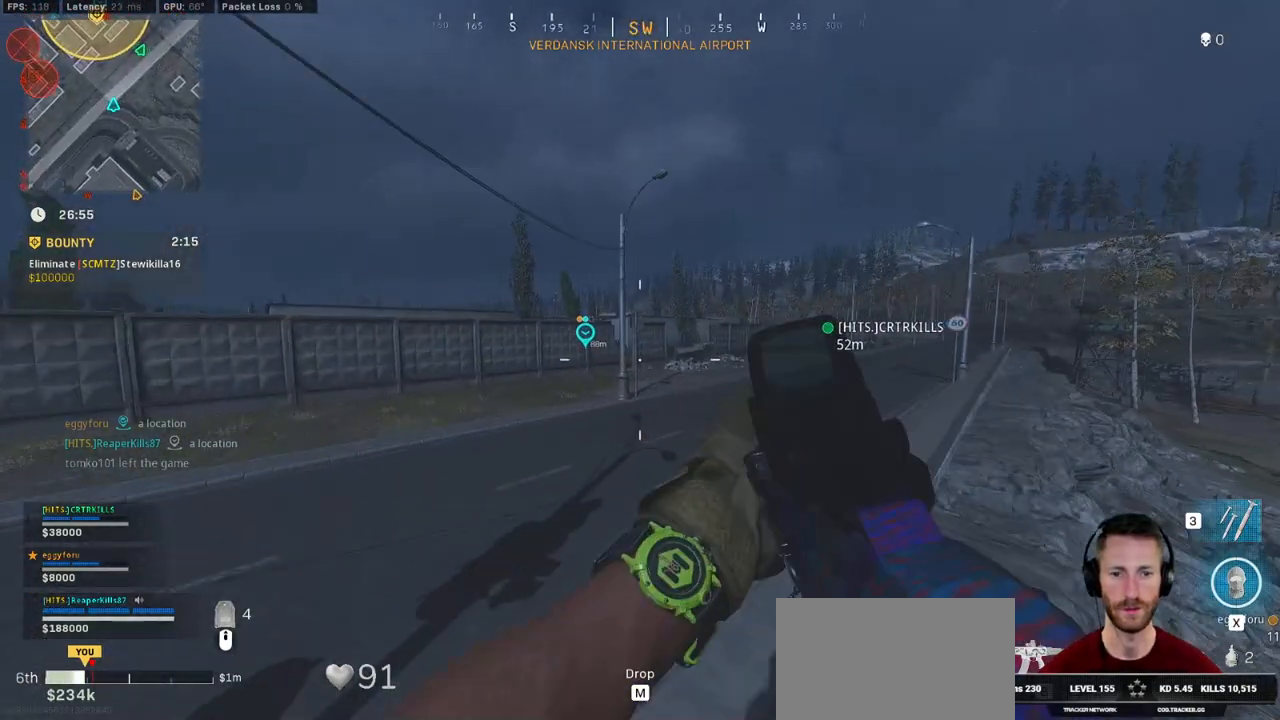
{"keys": ["shift", "w"], "mouse": [], "events": []}
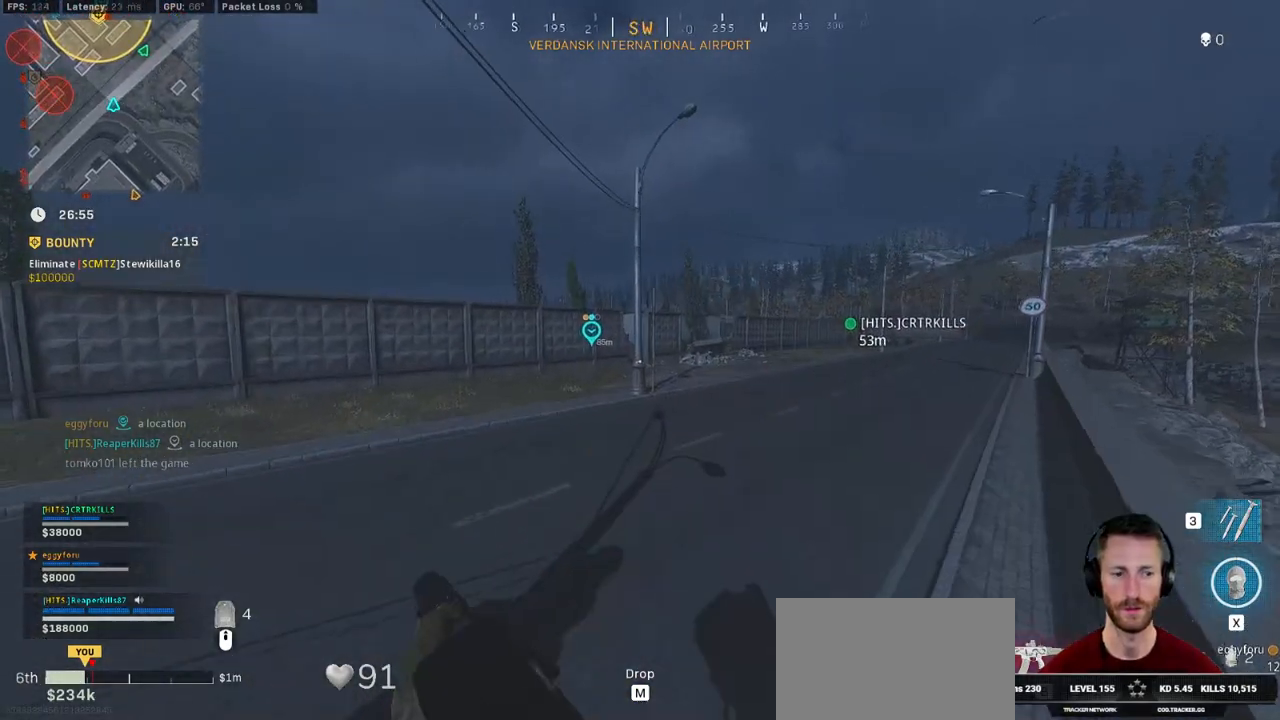
{"keys": ["c", "w"], "mouse": [], "events": [[17, "a", "down"], [167, "a", "up"], [334, "c", "down"], [384, "c", "up"], [434, "shift", "up"], [484, "c", "down"]]}
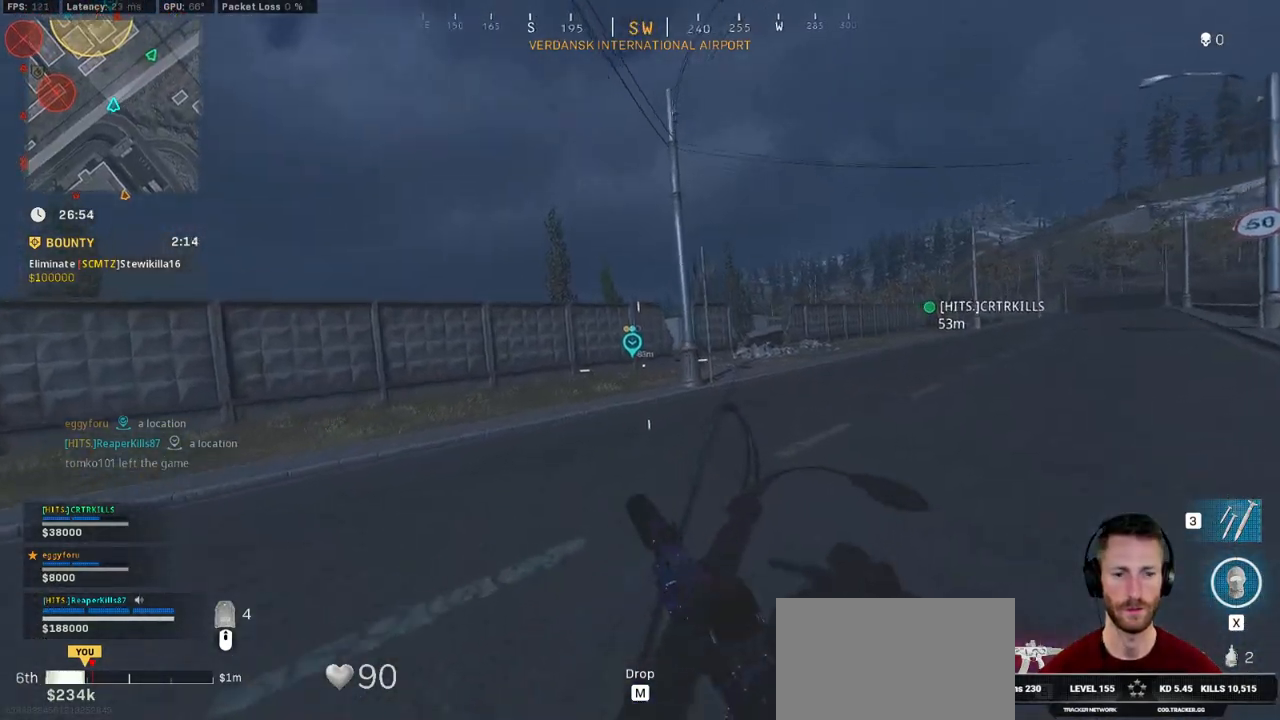
{"keys": ["a", "shift", "w"], "mouse": [], "events": [[34, "space", "down"], [67, "shift", "down"], [100, "c", "up"], [117, "a", "down"], [117, "space", "up"], [267, "a", "up"], [484, "a", "down"]]}
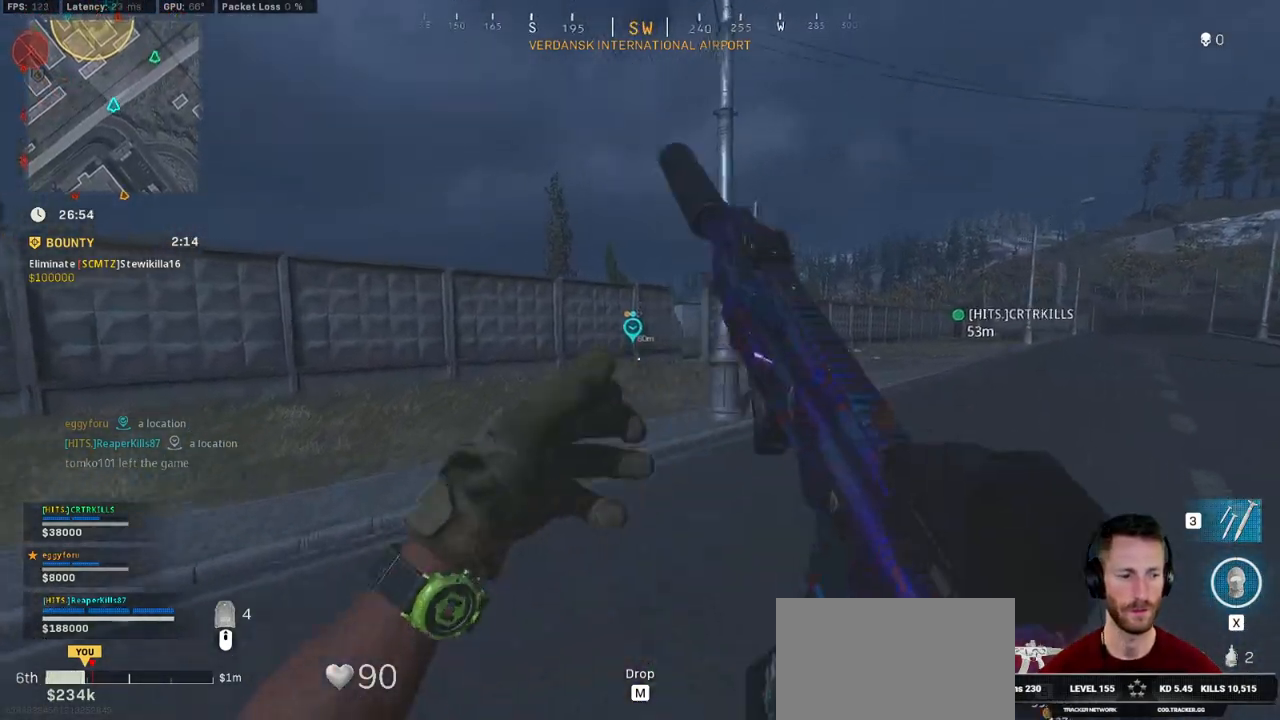
{"keys": ["c", "w"], "mouse": [], "events": [[117, "a", "up"], [284, "c", "down"], [350, "c", "up"], [400, "shift", "up"], [450, "c", "down"]]}
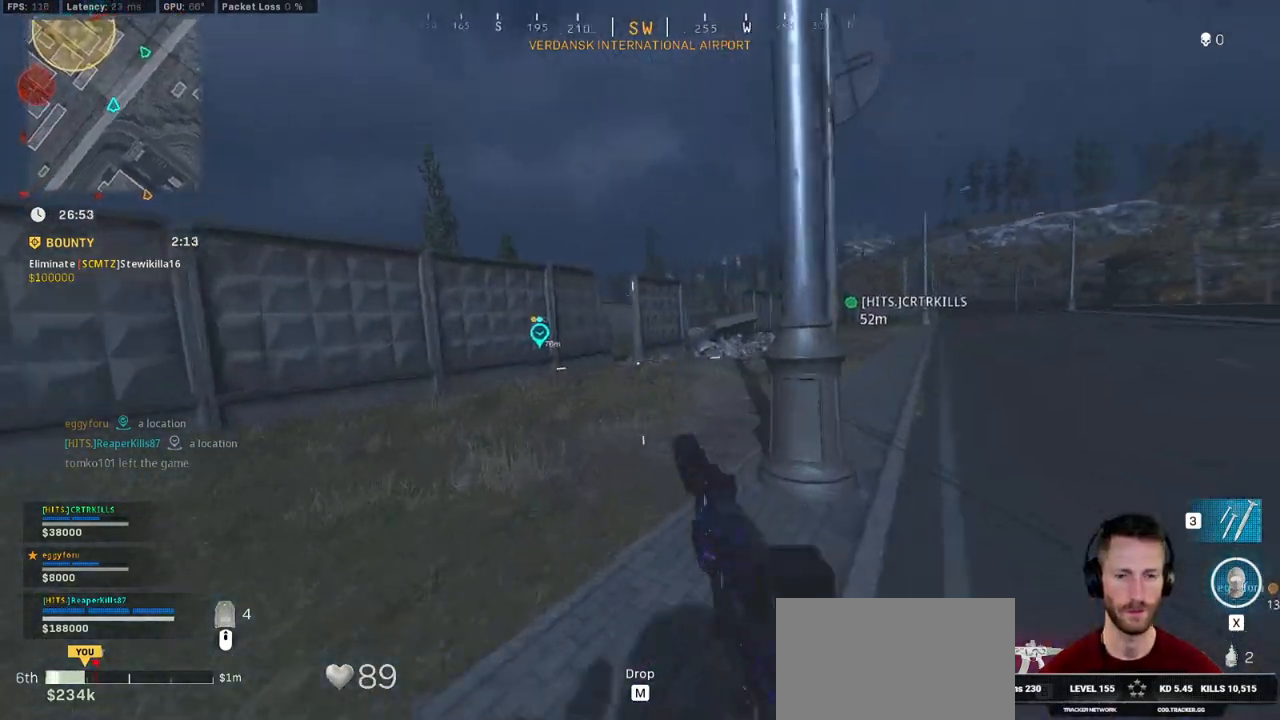
{"keys": ["shift", "w"], "mouse": [], "events": [[17, "space", "down"], [50, "c", "up"], [67, "shift", "down"], [84, "space", "up"]]}
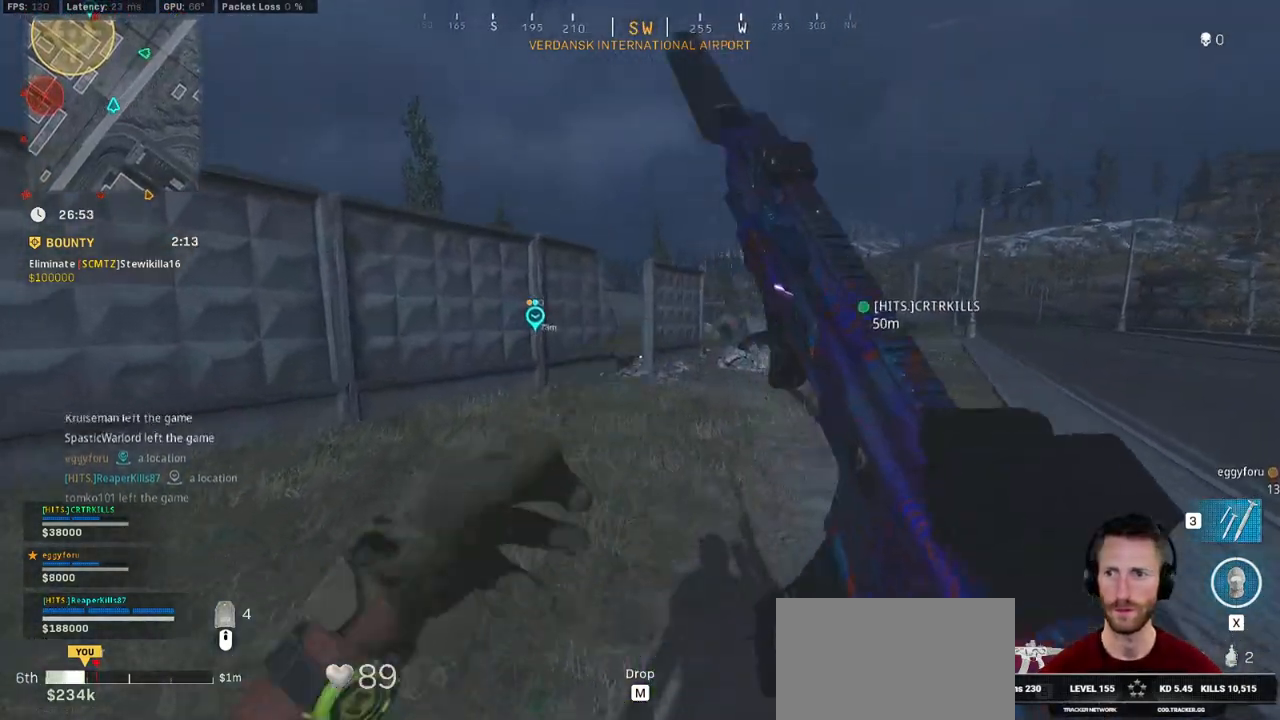
{"keys": ["shift", "space", "w"], "mouse": [], "events": [[217, "c", "down"], [284, "c", "up"], [317, "shift", "up"], [384, "c", "down"], [434, "space", "down"], [484, "c", "up"], [484, "shift", "down"]]}
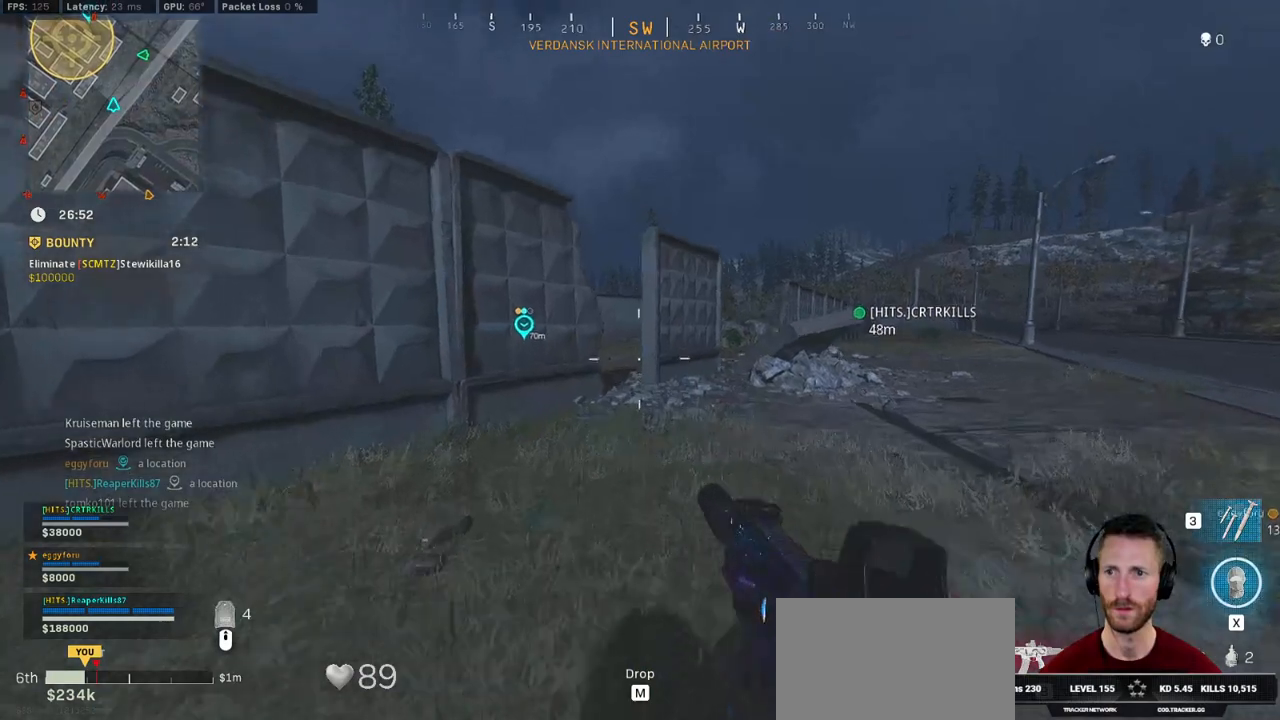
{"keys": ["shift", "w"], "mouse": [], "events": [[34, "space", "up"], [67, "d", "down"], [184, "d", "up"], [367, "d", "down"], [500, "d", "up"]]}
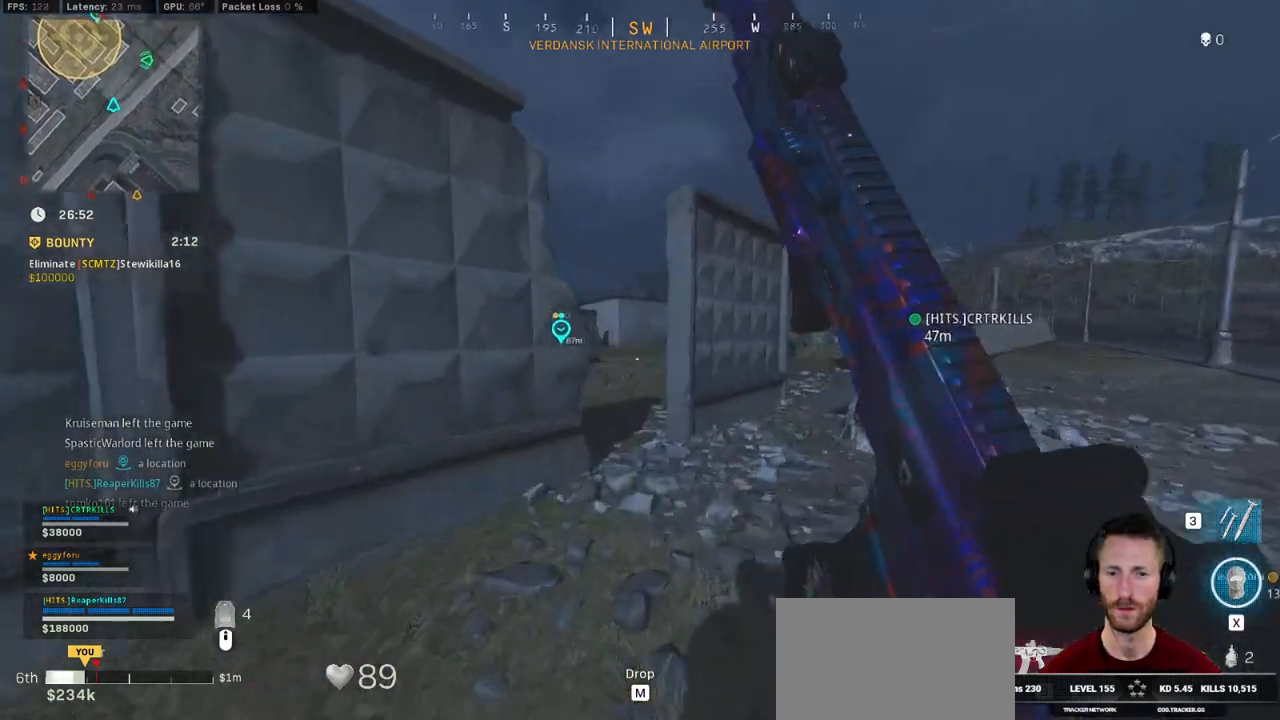
{"keys": ["a", "w"], "mouse": [], "events": [[150, "space", "down"], [167, "shift", "up"], [234, "d", "down"], [284, "space", "up"], [300, "d", "up"], [400, "a", "down"]]}